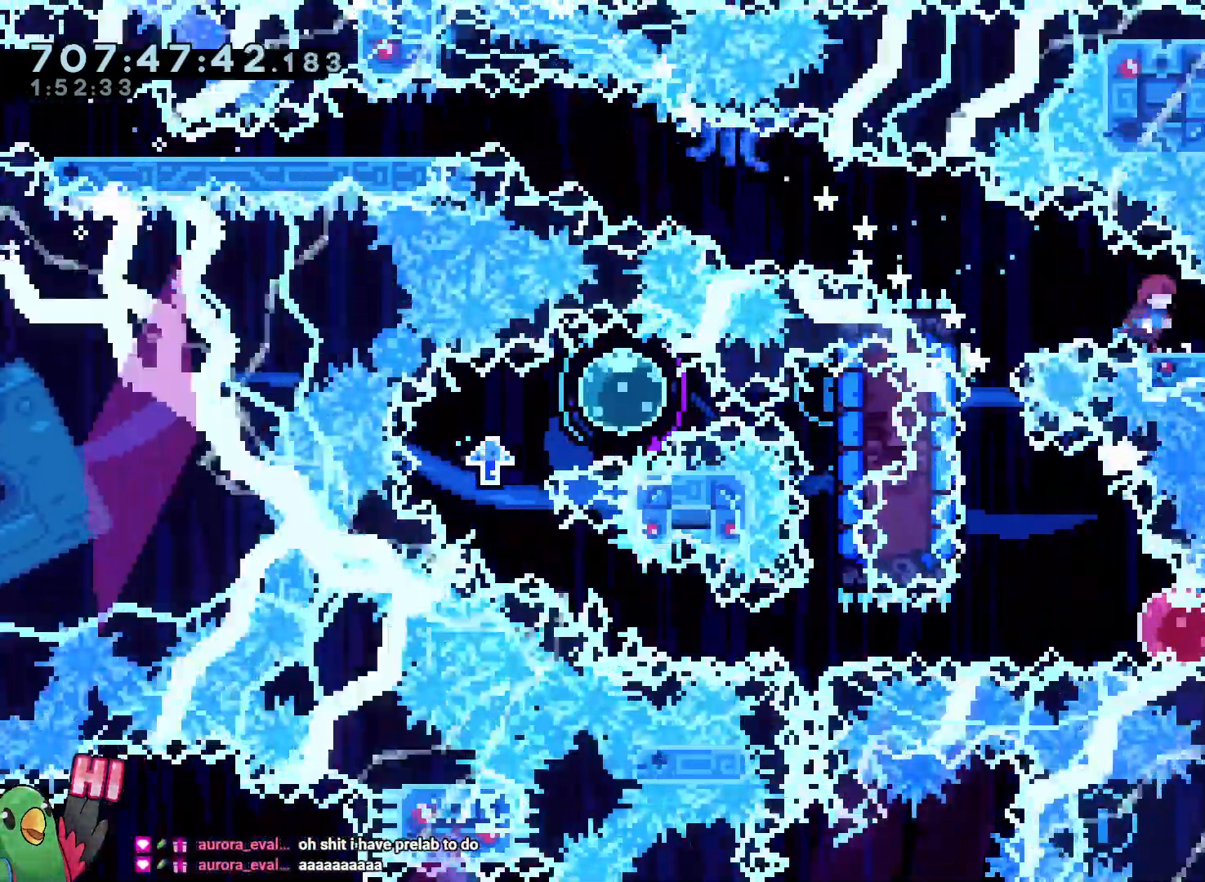
Gameplay with a controller (Nintendo layout); each line is a JSON object with the inputs held at the frame after it. "events" lists button and stick changes between this image and that frame as [ms after this image, input, new state], when the widget could be followed in between. Not read: HOME L3 R3 SELECT START.
{"buttons": [], "left_stick": "down", "right_stick": "center", "events": [[67, "left_stick", "center"], [267, "left_stick", "left"], [317, "Y", "down"], [433, "Y", "up"], [500, "left_stick", "down"]]}
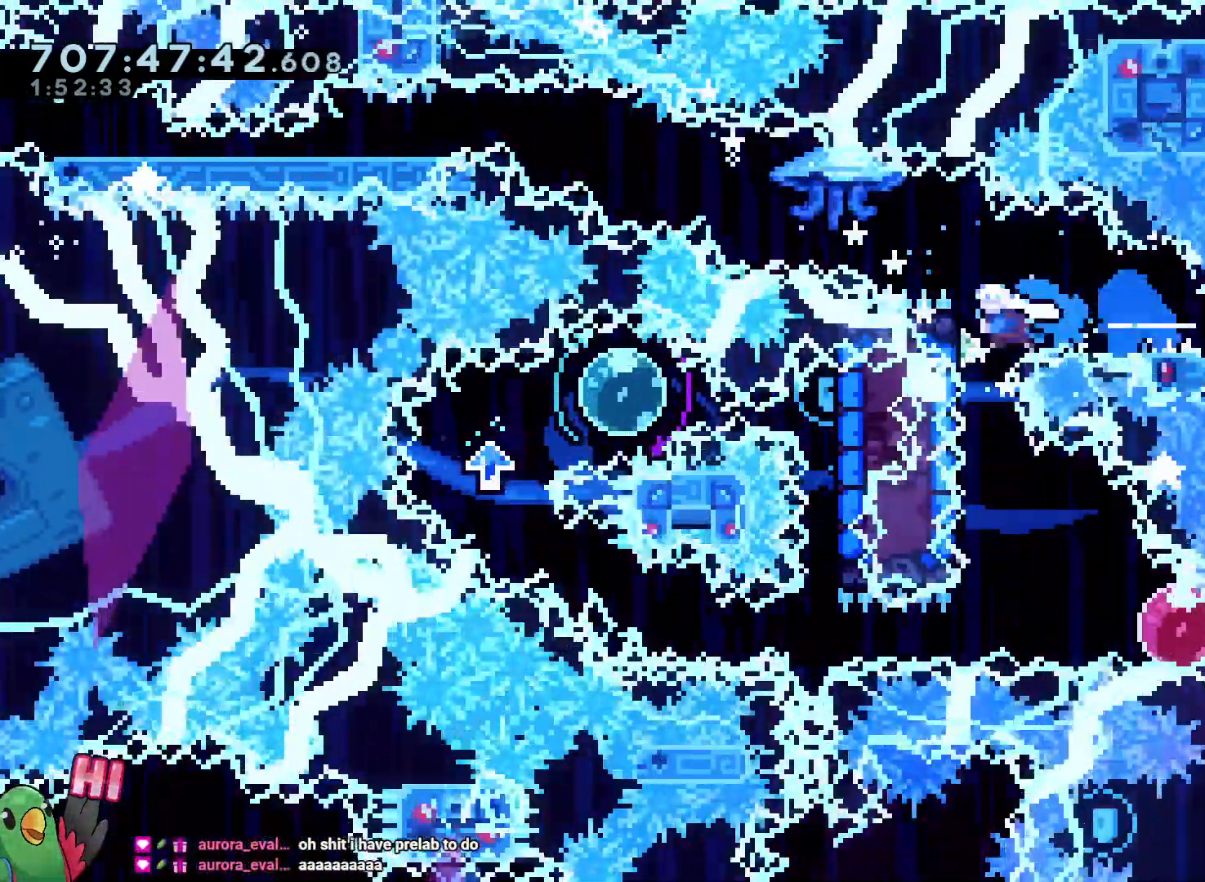
{"buttons": [], "left_stick": "down", "right_stick": "center", "events": [[33, "Y", "down"], [200, "Y", "up"], [283, "Y", "down"], [450, "Y", "up"]]}
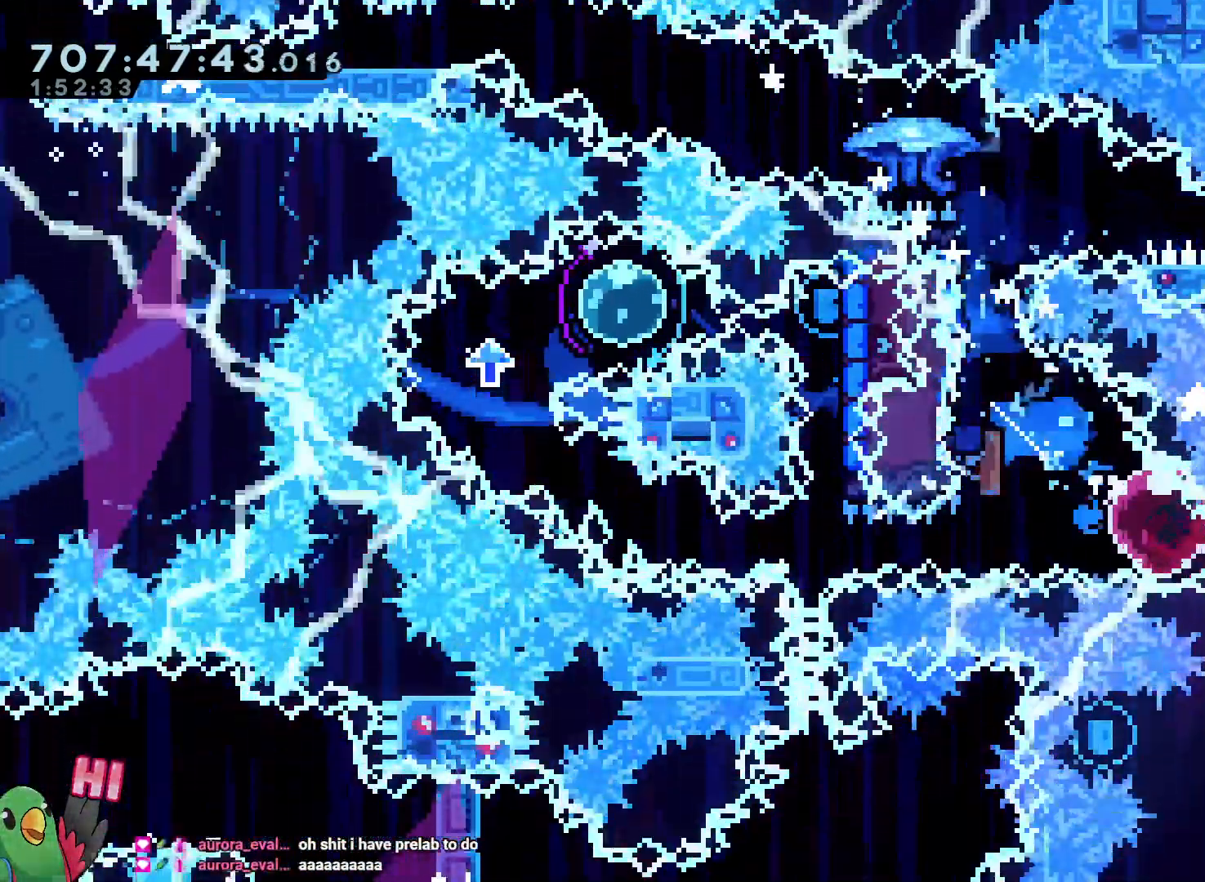
{"buttons": [], "left_stick": "left", "right_stick": "center", "events": [[33, "left_stick", "left"], [67, "Y", "down"], [183, "Y", "up"]]}
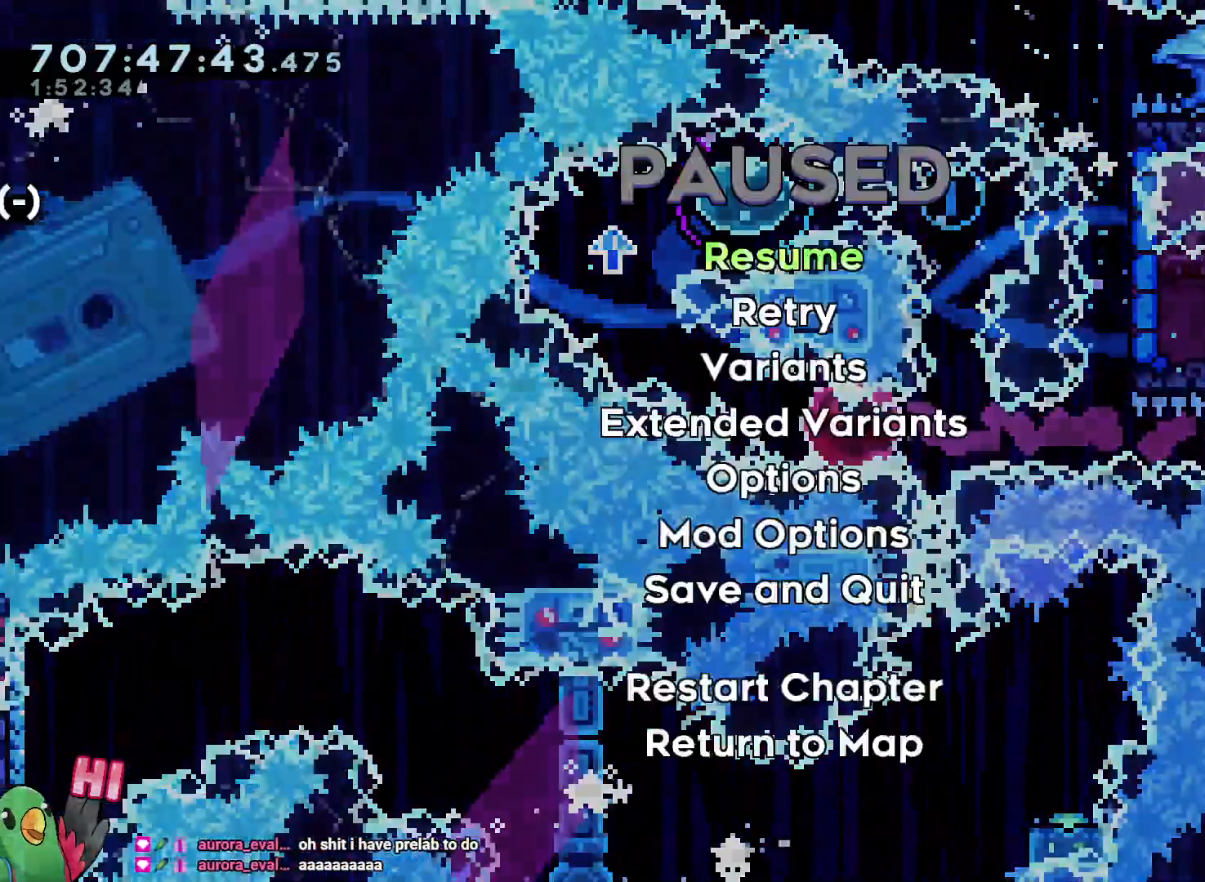
{"buttons": ["Y", "L2"], "left_stick": "up-left", "right_stick": "center", "events": [[100, "left_stick", "center"], [317, "left_stick", "up-left"], [350, "L2", "down"], [500, "Y", "down"]]}